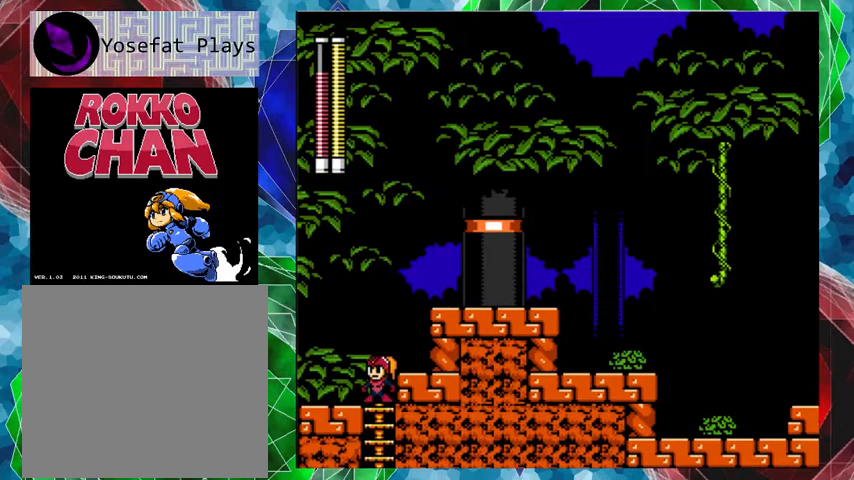
Gameplay with a controller (Nintendo layout); each line is a JSON object with the inputs held at the frame after it. "events" lists button and stick changes between this image and that frame as [ms after this image, input, new state], when the widget could be followed in between. Not read: L3 R3.
{"buttons": [], "left_stick": "center", "right_stick": "center", "events": [[167, "R1", "down"], [300, "R1", "up"]]}
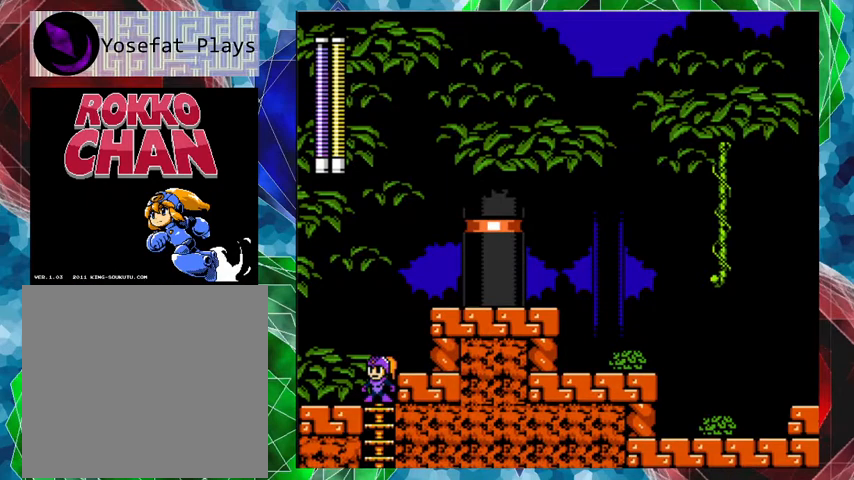
{"buttons": [], "left_stick": "center", "right_stick": "center", "events": [[133, "R1", "down"], [267, "R1", "up"]]}
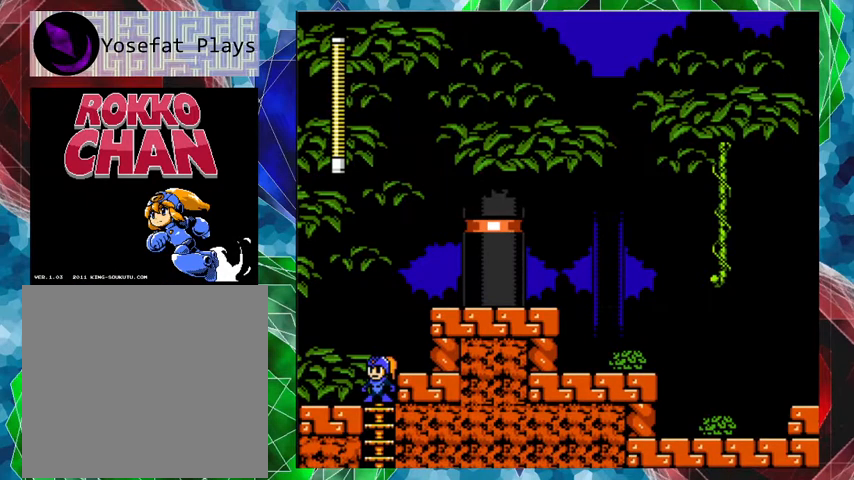
{"buttons": ["B", "DPAD_RIGHT"], "left_stick": "center", "right_stick": "center", "events": [[100, "DPAD_UP", "down"], [333, "B", "down"], [333, "DPAD_UP", "up"], [467, "DPAD_RIGHT", "down"]]}
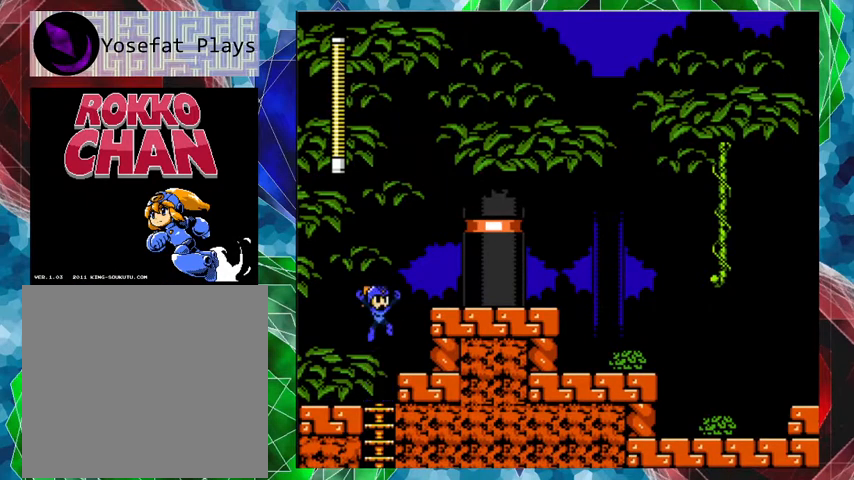
{"buttons": ["DPAD_RIGHT"], "left_stick": "center", "right_stick": "center", "events": [[233, "B", "up"]]}
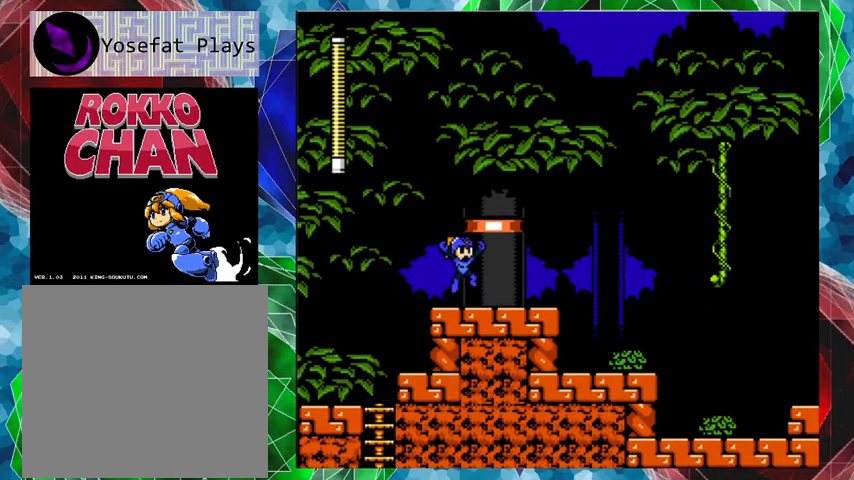
{"buttons": ["B", "DPAD_RIGHT"], "left_stick": "center", "right_stick": "center", "events": [[433, "B", "down"]]}
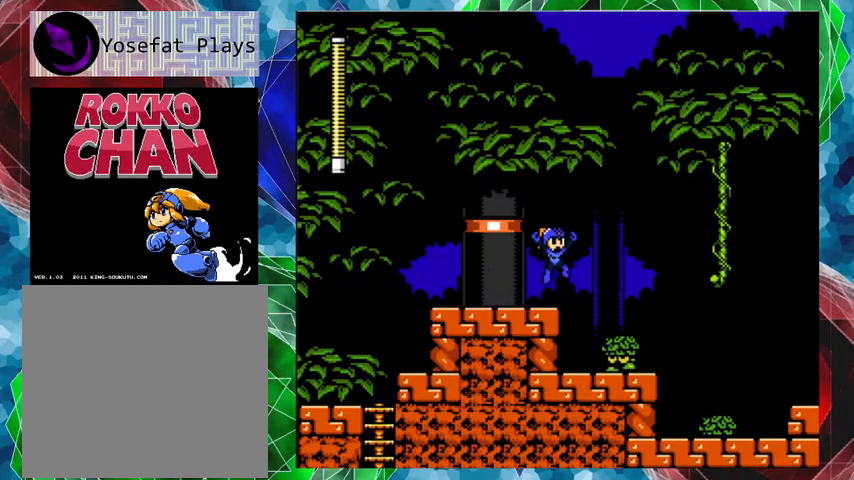
{"buttons": ["DPAD_RIGHT"], "left_stick": "center", "right_stick": "center", "events": [[333, "B", "up"]]}
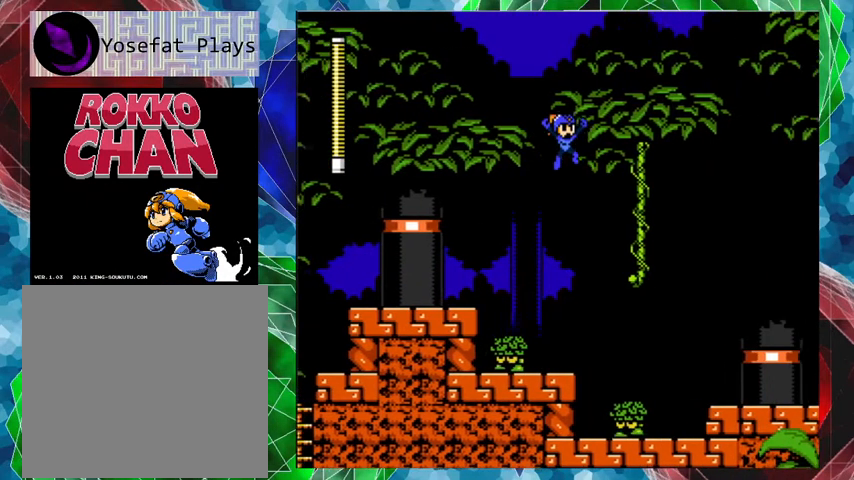
{"buttons": ["Y"], "left_stick": "center", "right_stick": "center", "events": [[100, "DPAD_RIGHT", "up"], [200, "DPAD_LEFT", "down"], [333, "DPAD_LEFT", "up"], [467, "Y", "down"]]}
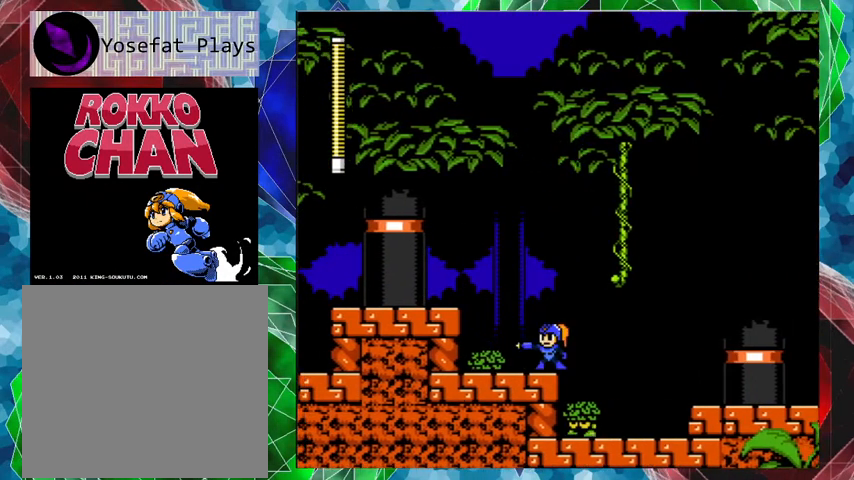
{"buttons": [], "left_stick": "center", "right_stick": "center", "events": [[100, "Y", "up"], [300, "Y", "down"], [433, "Y", "up"]]}
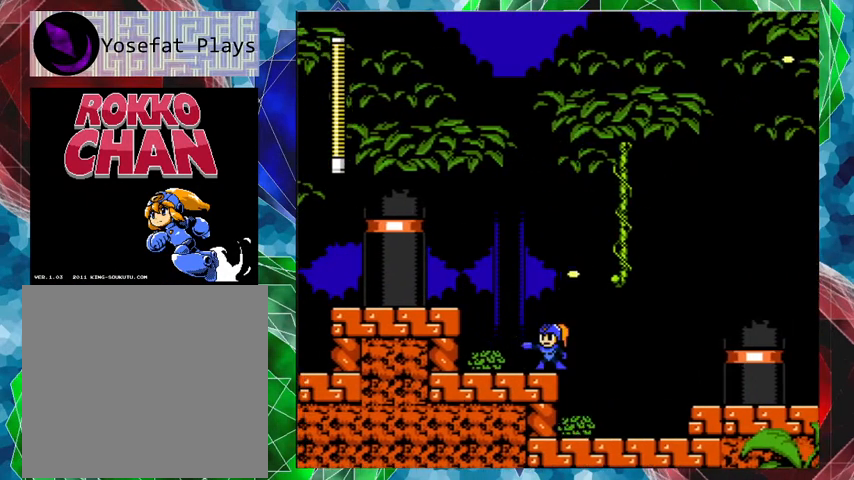
{"buttons": [], "left_stick": "center", "right_stick": "center", "events": [[167, "Y", "down"], [300, "Y", "up"]]}
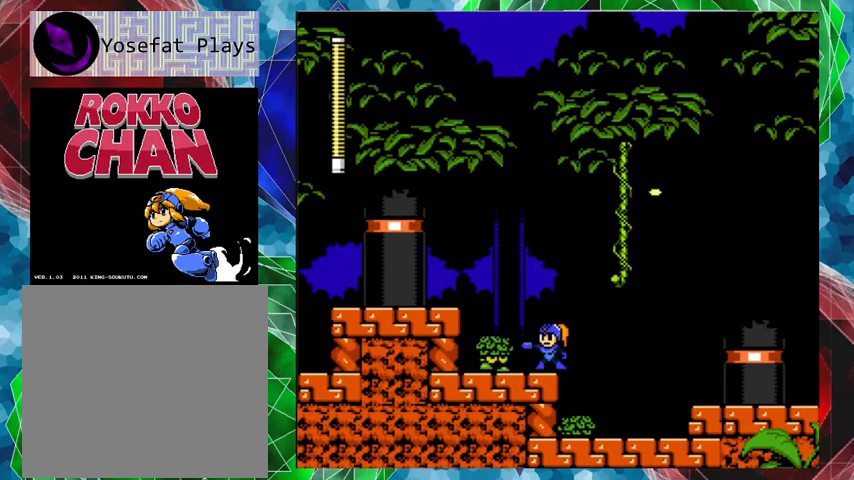
{"buttons": ["B", "DPAD_RIGHT"], "left_stick": "center", "right_stick": "center", "events": [[67, "Y", "down"], [200, "Y", "up"], [467, "B", "down"], [500, "DPAD_RIGHT", "down"]]}
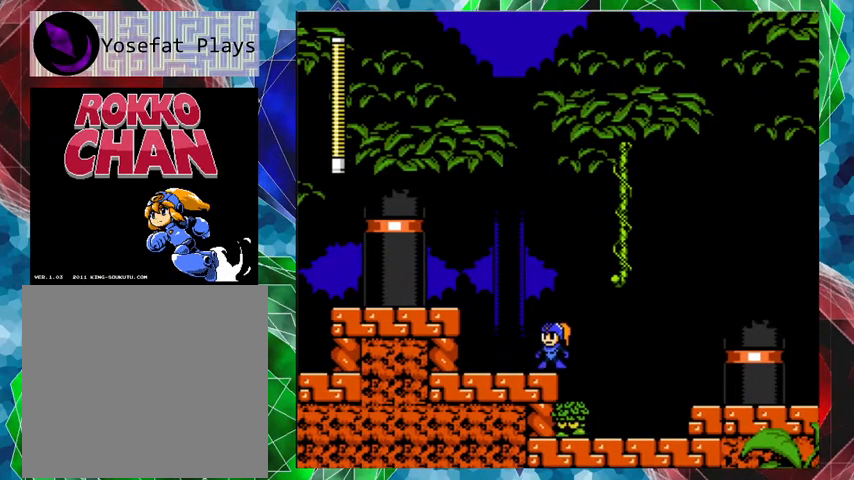
{"buttons": ["DPAD_RIGHT"], "left_stick": "center", "right_stick": "center", "events": [[100, "B", "up"]]}
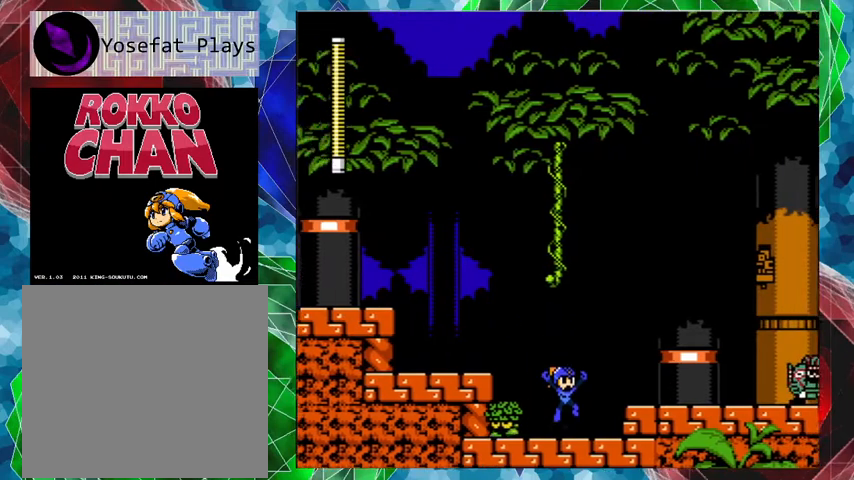
{"buttons": [], "left_stick": "center", "right_stick": "center", "events": [[67, "DPAD_LEFT", "down"], [67, "DPAD_RIGHT", "up"], [133, "Y", "down"], [167, "DPAD_LEFT", "up"], [267, "Y", "up"]]}
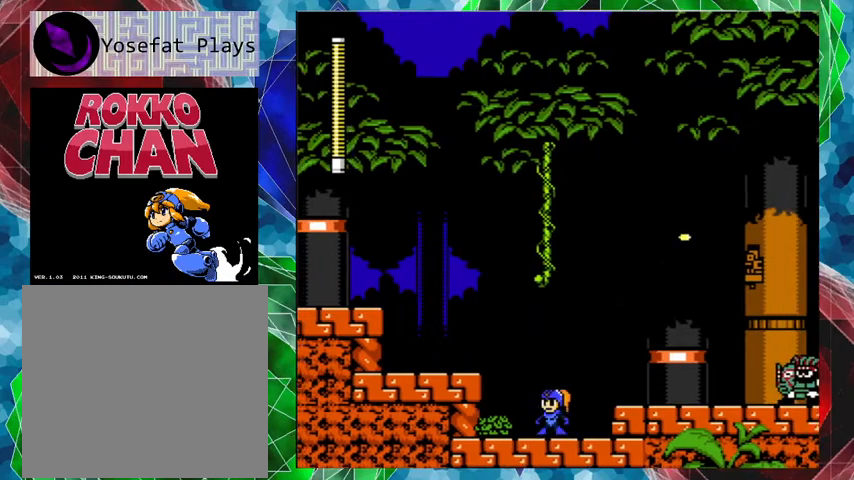
{"buttons": [], "left_stick": "center", "right_stick": "center", "events": []}
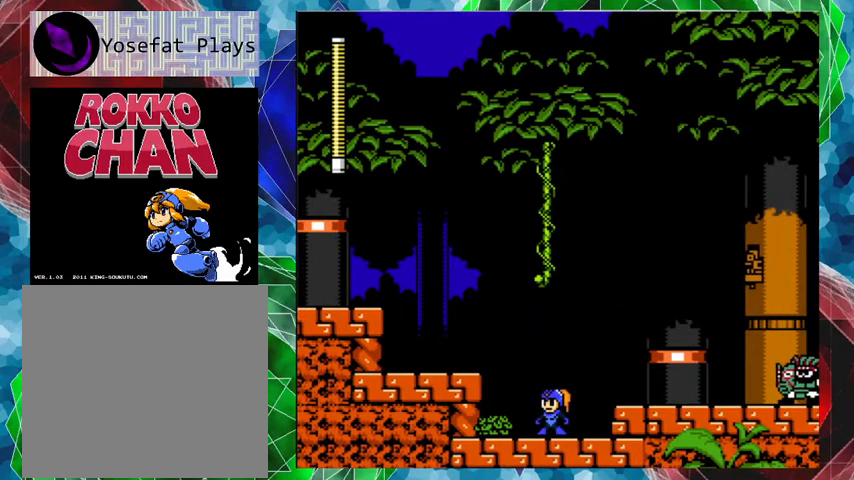
{"buttons": ["Y"], "left_stick": "center", "right_stick": "center", "events": [[100, "Y", "down"], [233, "Y", "up"], [500, "Y", "down"]]}
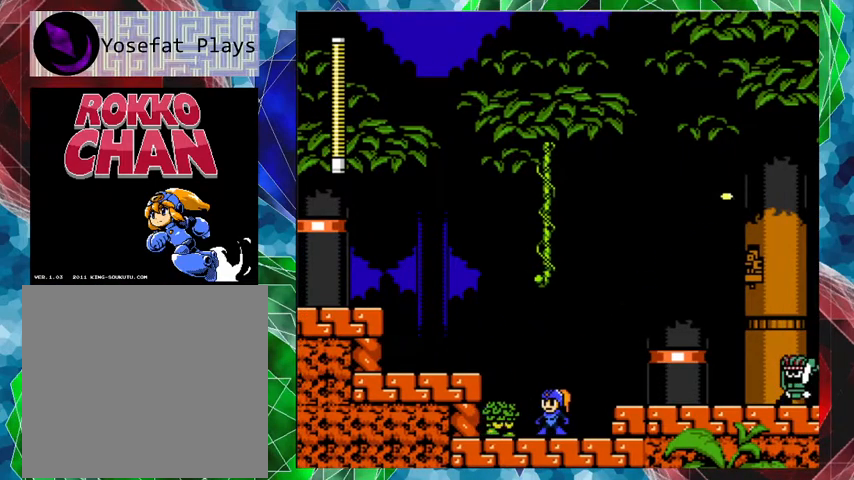
{"buttons": ["DPAD_LEFT"], "left_stick": "center", "right_stick": "center", "events": [[167, "Y", "up"], [433, "DPAD_LEFT", "down"]]}
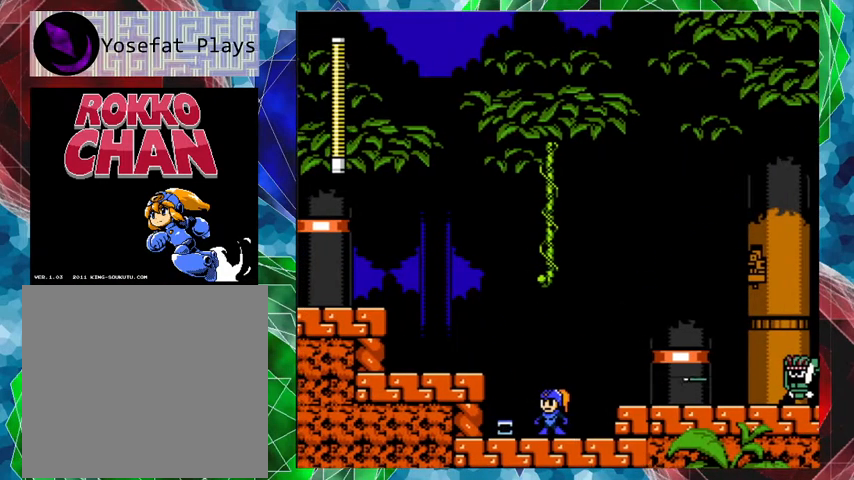
{"buttons": ["DPAD_RIGHT"], "left_stick": "center", "right_stick": "center", "events": [[233, "DPAD_LEFT", "up"], [367, "DPAD_RIGHT", "down"]]}
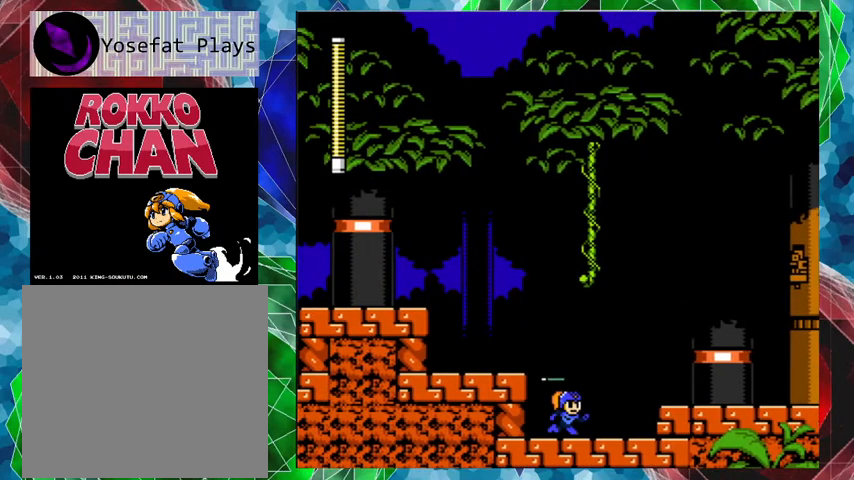
{"buttons": [], "left_stick": "center", "right_stick": "center", "events": [[500, "DPAD_RIGHT", "up"]]}
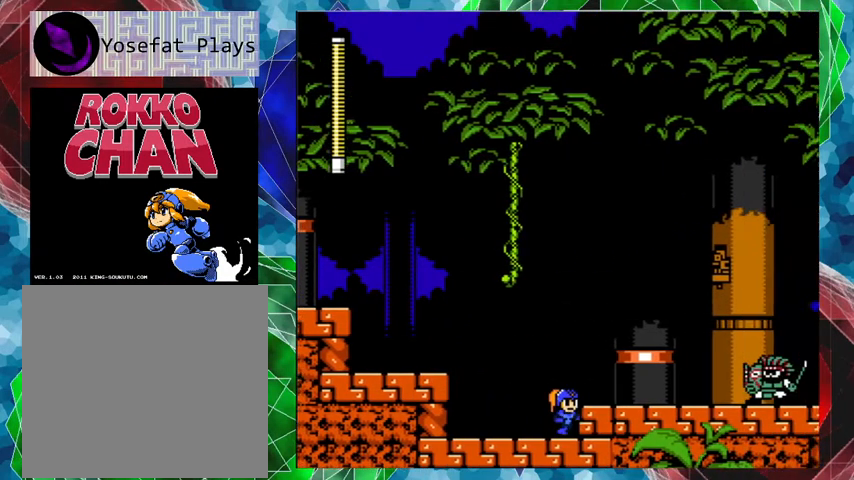
{"buttons": [], "left_stick": "center", "right_stick": "center", "events": [[167, "B", "down"], [267, "Y", "down"], [300, "B", "up"], [333, "Y", "up"], [367, "Y", "down"], [467, "Y", "up"]]}
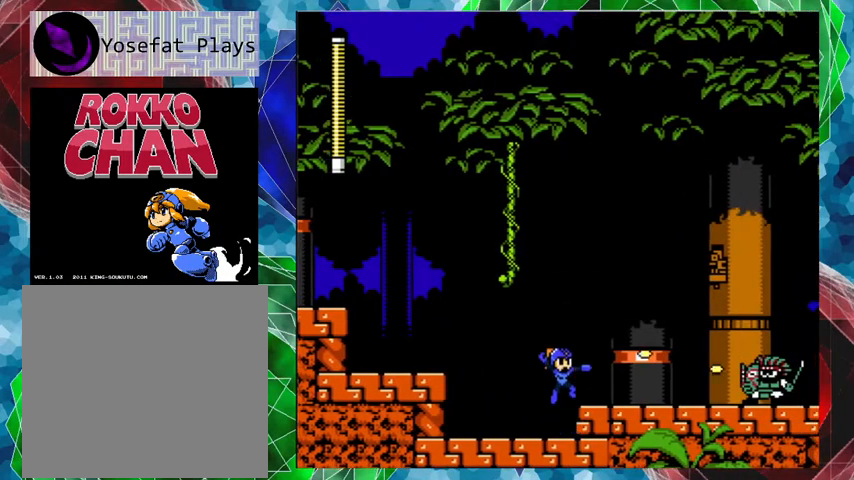
{"buttons": [], "left_stick": "center", "right_stick": "center", "events": [[33, "Y", "down"], [100, "Y", "up"], [200, "Y", "down"], [233, "Y", "up"], [300, "B", "down"], [367, "Y", "down"], [400, "B", "up"], [400, "Y", "up"]]}
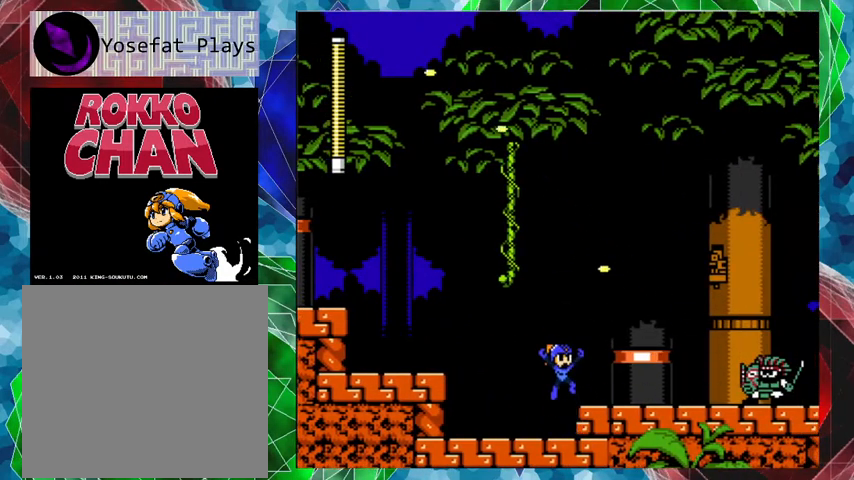
{"buttons": [], "left_stick": "center", "right_stick": "center", "events": []}
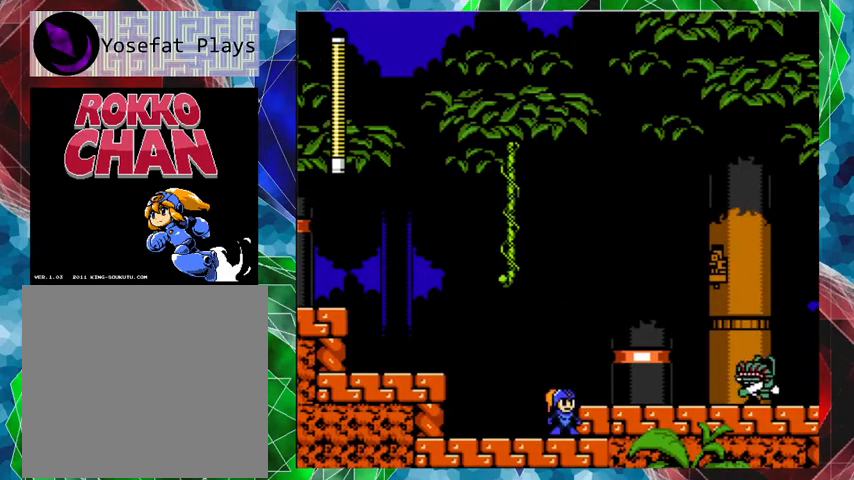
{"buttons": [], "left_stick": "center", "right_stick": "center", "events": [[33, "R1", "down"], [133, "R1", "up"], [367, "R1", "down"], [500, "R1", "up"]]}
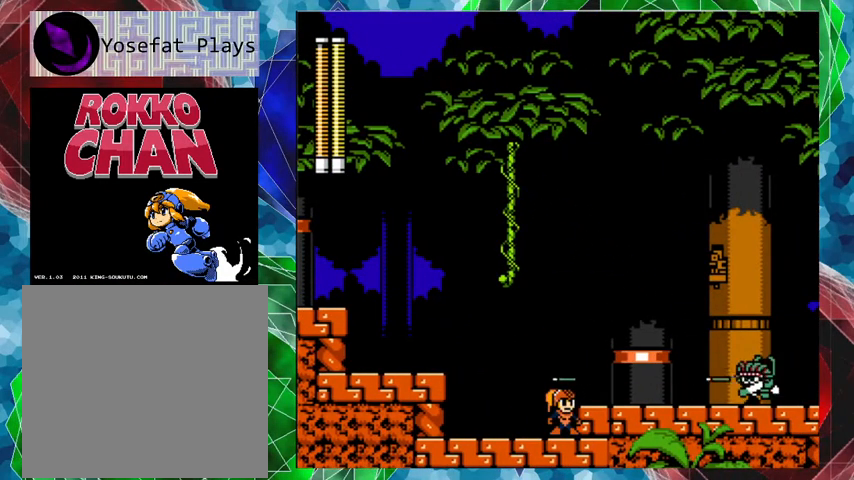
{"buttons": [], "left_stick": "center", "right_stick": "center", "events": [[367, "R1", "down"], [467, "R1", "up"]]}
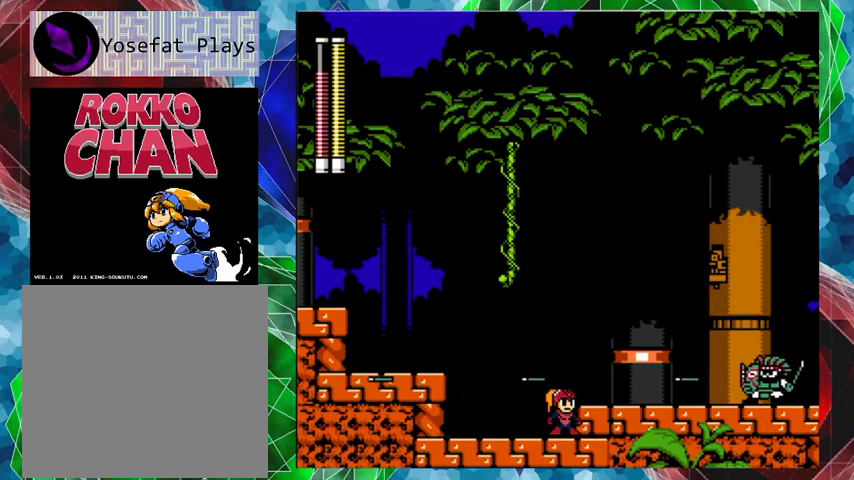
{"buttons": [], "left_stick": "center", "right_stick": "center", "events": [[333, "R1", "down"], [433, "R1", "up"]]}
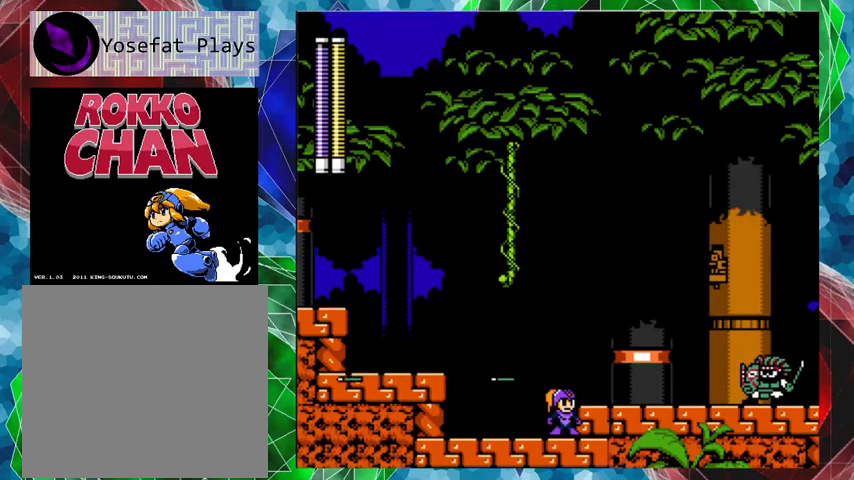
{"buttons": ["R1"], "left_stick": "center", "right_stick": "center", "events": [[333, "R1", "down"], [433, "R1", "up"], [500, "R1", "down"]]}
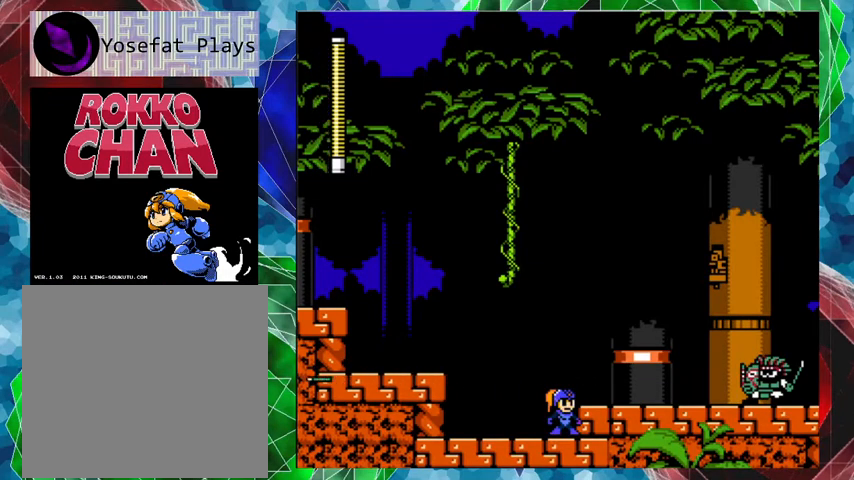
{"buttons": [], "left_stick": "center", "right_stick": "center", "events": [[100, "R1", "up"], [200, "R1", "down"], [300, "R1", "up"]]}
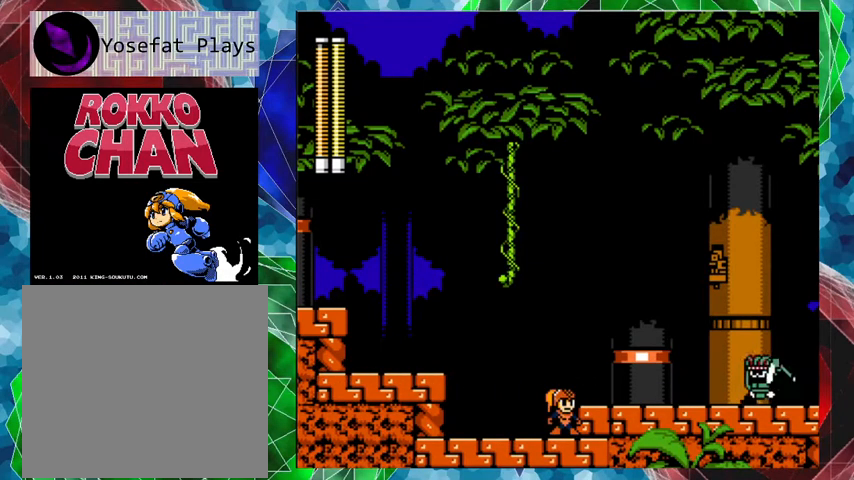
{"buttons": [], "left_stick": "center", "right_stick": "center", "events": [[167, "R1", "down"], [267, "R1", "up"]]}
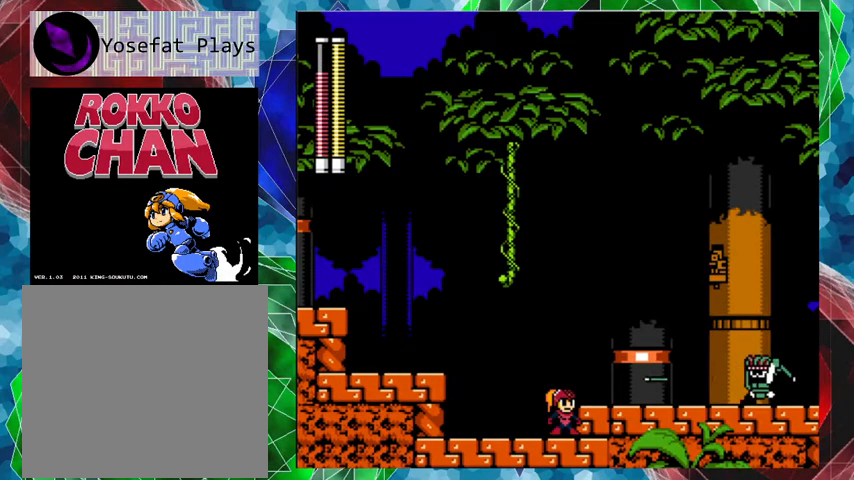
{"buttons": [], "left_stick": "center", "right_stick": "center", "events": []}
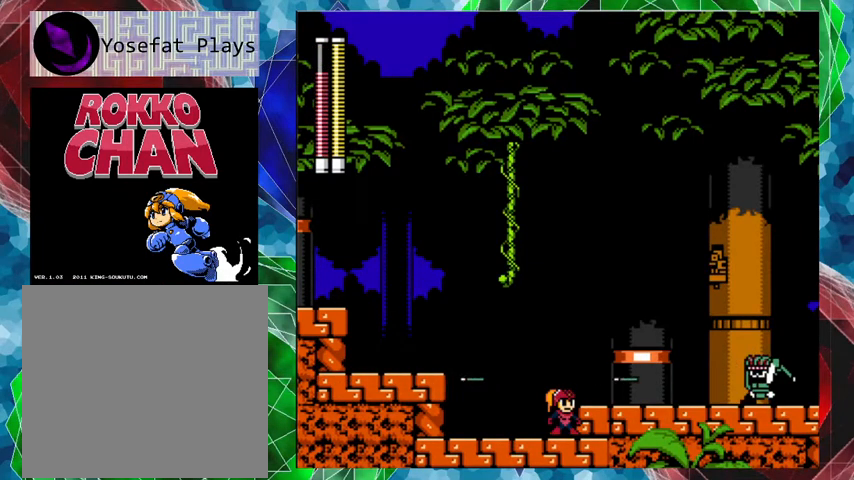
{"buttons": [], "left_stick": "center", "right_stick": "center", "events": [[200, "R1", "down"], [300, "R1", "up"]]}
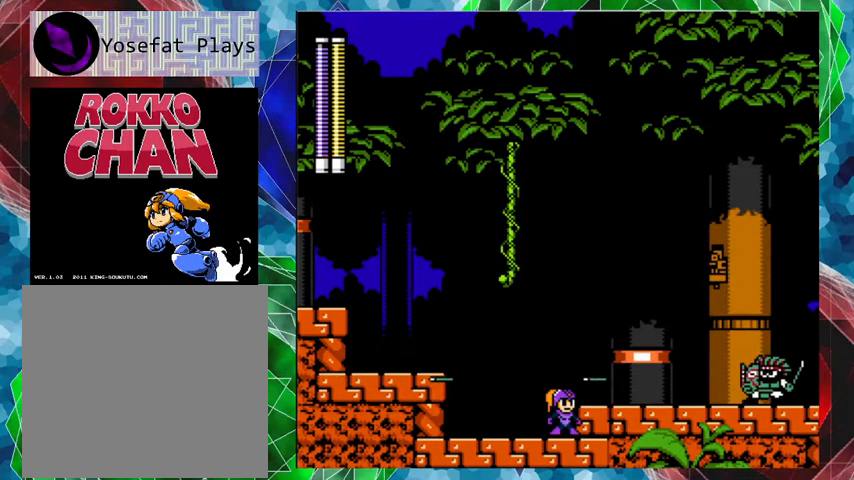
{"buttons": ["R1"], "left_stick": "center", "right_stick": "center", "events": [[100, "R1", "down"], [200, "R1", "up"], [500, "R1", "down"]]}
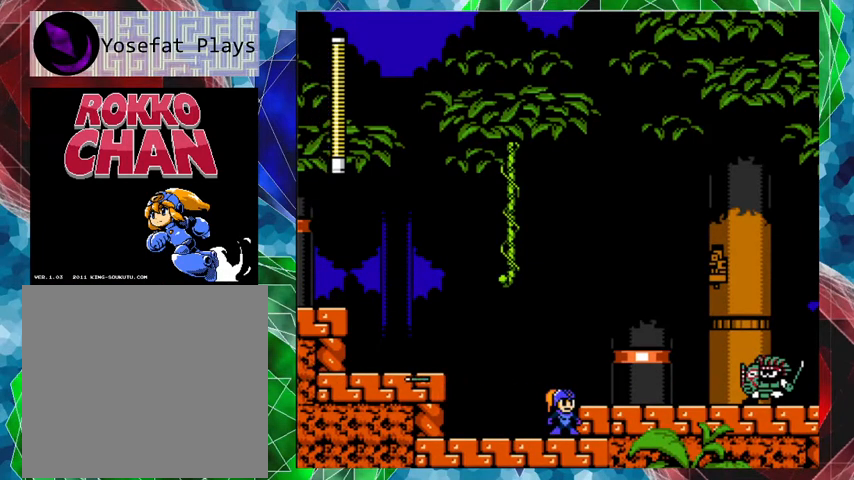
{"buttons": ["R1"], "left_stick": "center", "right_stick": "center", "events": [[100, "R1", "up"], [433, "R1", "down"]]}
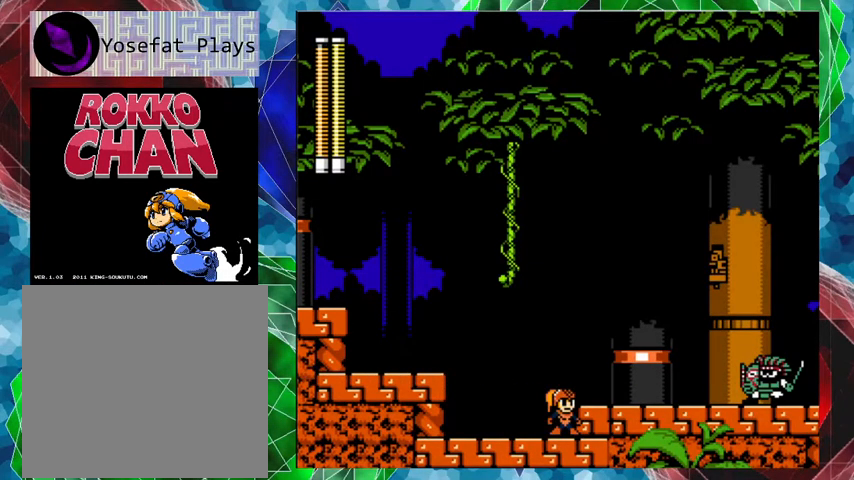
{"buttons": [], "left_stick": "center", "right_stick": "center", "events": [[67, "R1", "up"], [300, "B", "down"], [333, "Y", "down"], [400, "B", "up"], [433, "Y", "up"]]}